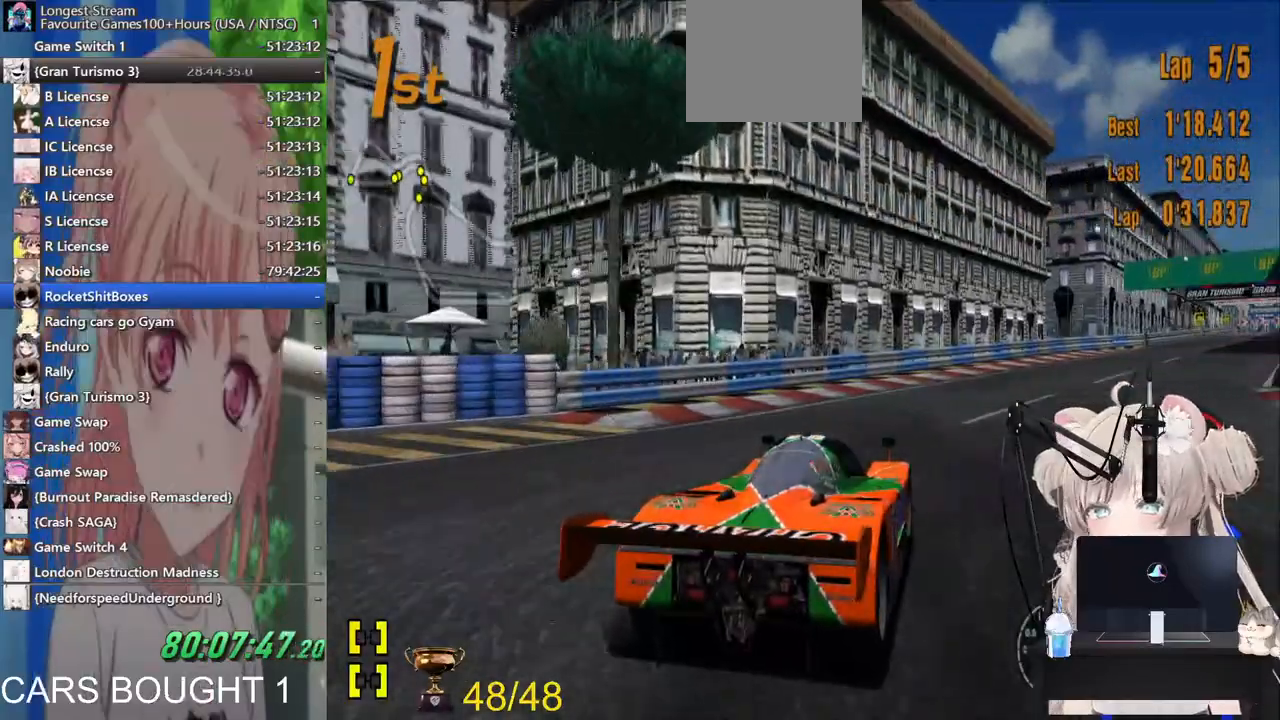
Gameplay with a controller (PlayStation layout); each line is a JSON object with the inputs held at the frame after it (dt_ms = milliseconds from this image to that frame). "events" lists button and stick changes between this image and that frame as [ms after this image, input, new state], when the widget could be followed in between. Not read: R2 right_stick.
{"dt_ms": 500, "buttons": [], "left_stick": "center", "events": [[50, "left_stick", "center"]]}
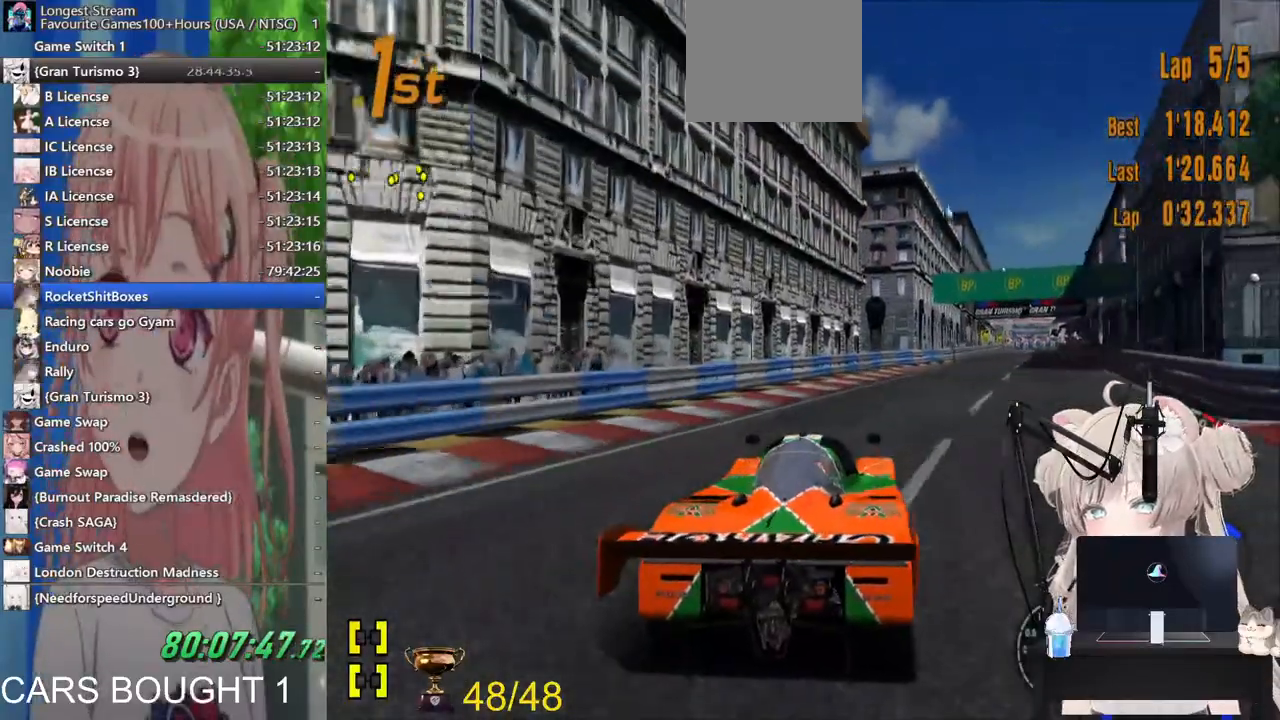
{"dt_ms": 500, "buttons": [], "left_stick": "right", "events": [[317, "left_stick", "right"]]}
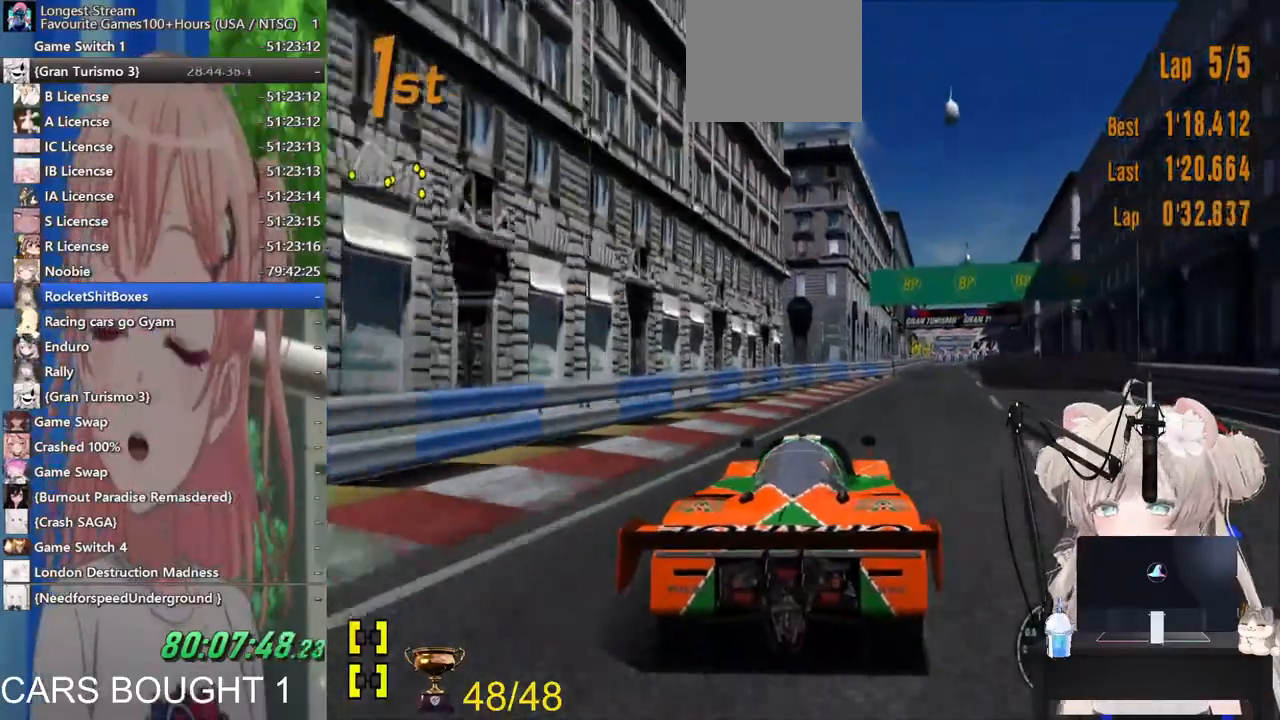
{"dt_ms": 500, "buttons": [], "left_stick": "center", "events": [[217, "CROSS", "down"], [333, "CROSS", "up"], [467, "left_stick", "center"]]}
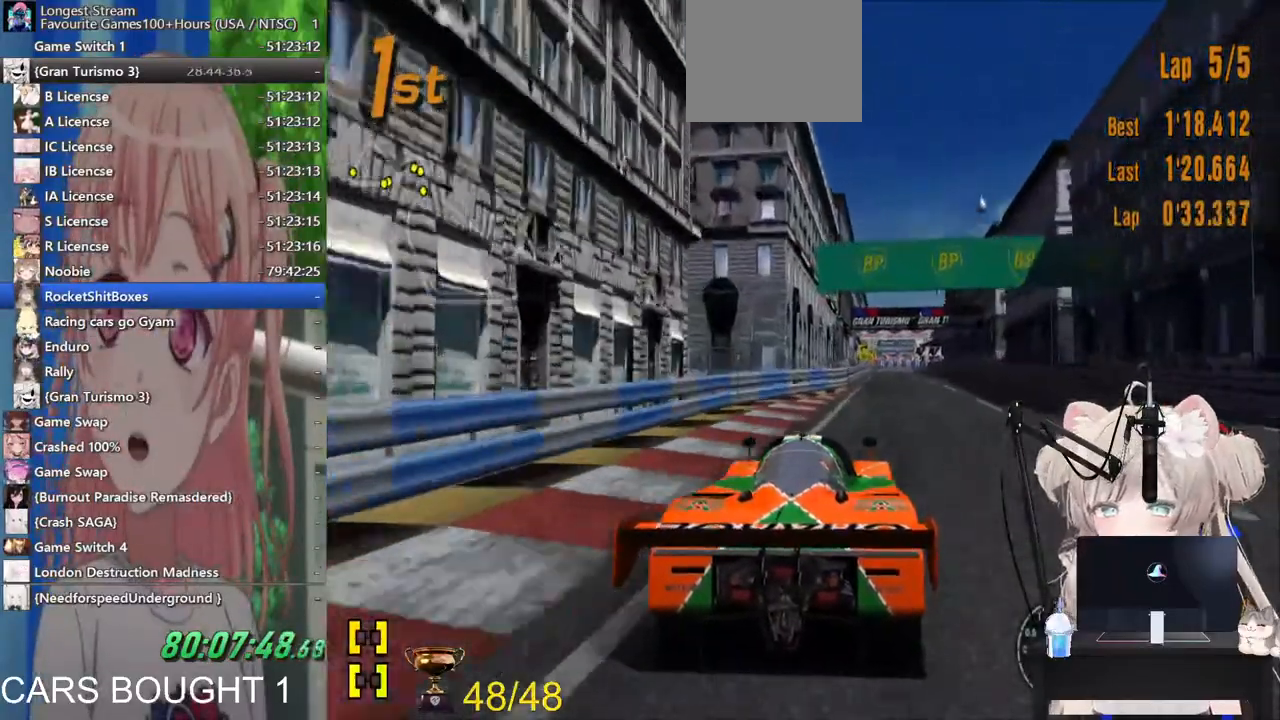
{"dt_ms": 500, "buttons": [], "left_stick": "center", "events": [[283, "left_stick", "up-right"], [500, "left_stick", "center"]]}
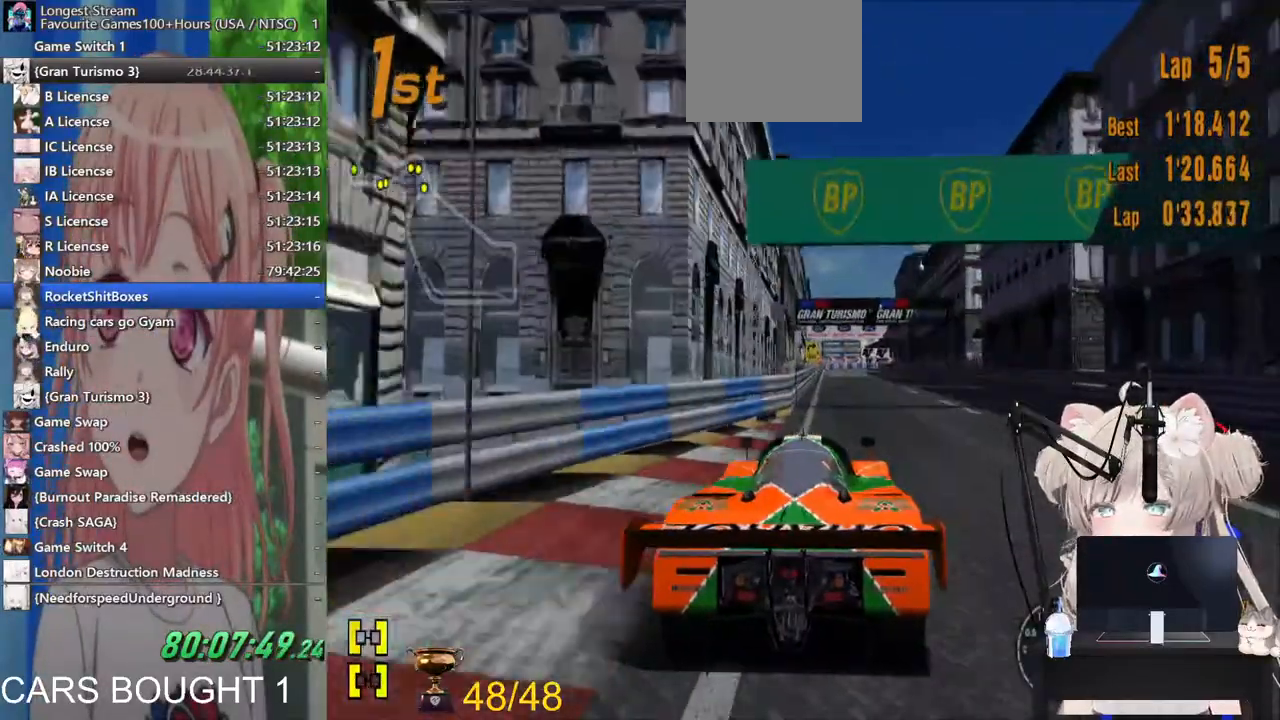
{"dt_ms": 500, "buttons": [], "left_stick": "center", "events": []}
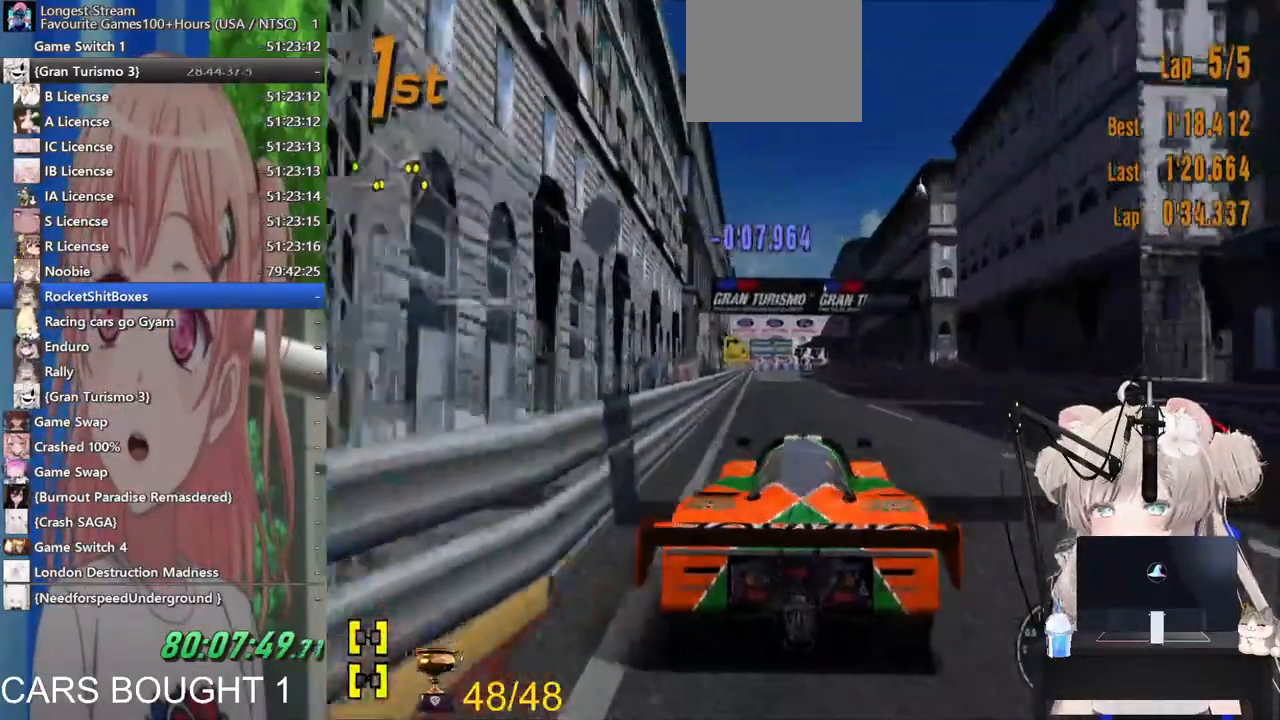
{"dt_ms": 500, "buttons": [], "left_stick": "center", "events": []}
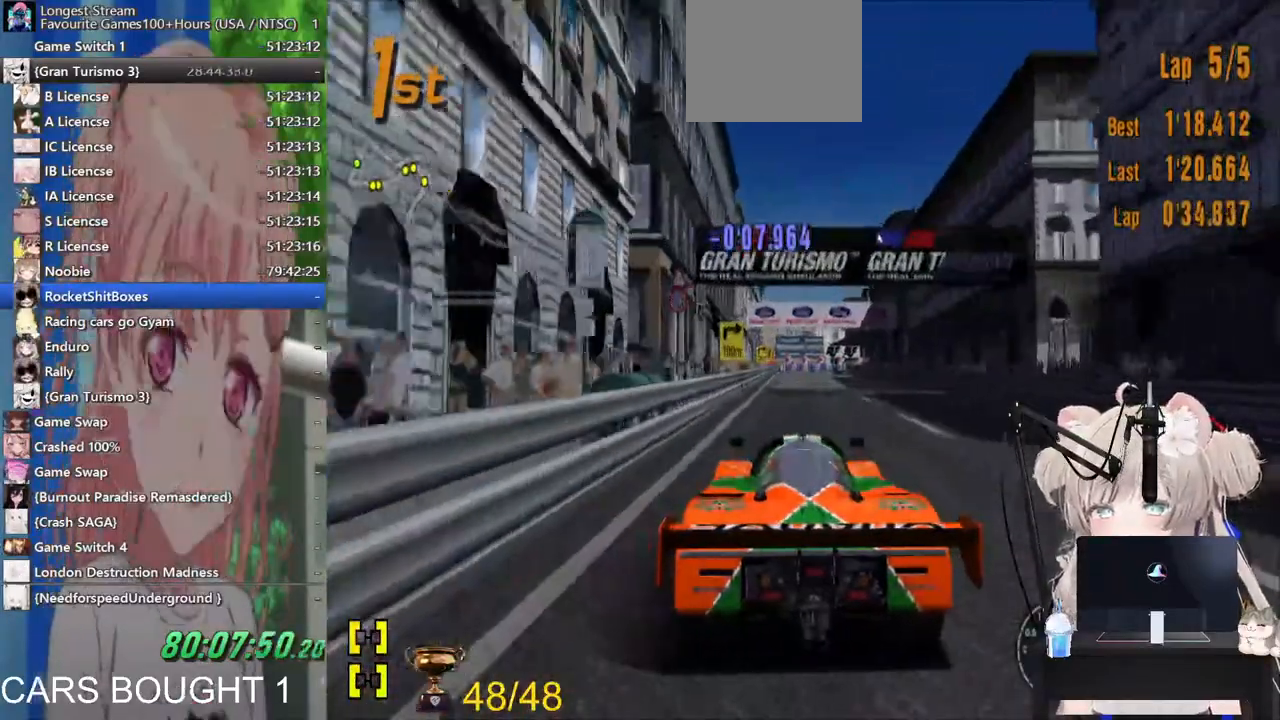
{"dt_ms": 500, "buttons": [], "left_stick": "center", "events": []}
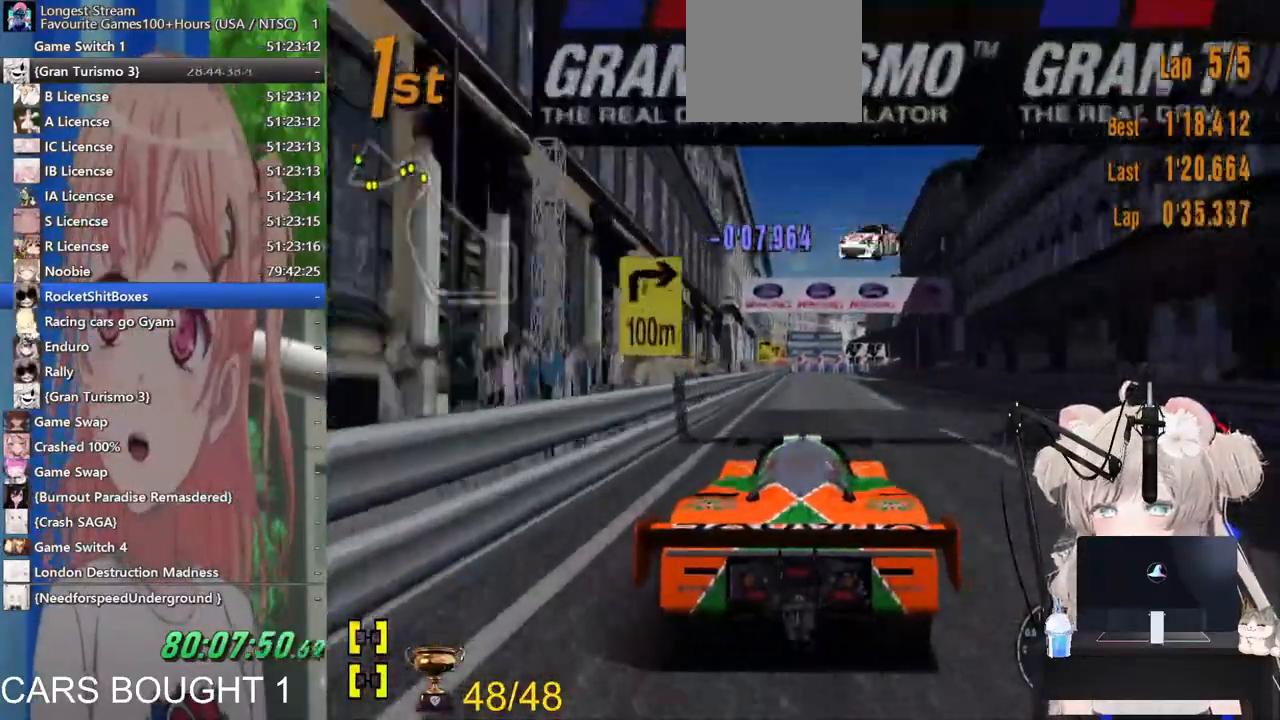
{"dt_ms": 500, "buttons": [], "left_stick": "center"}
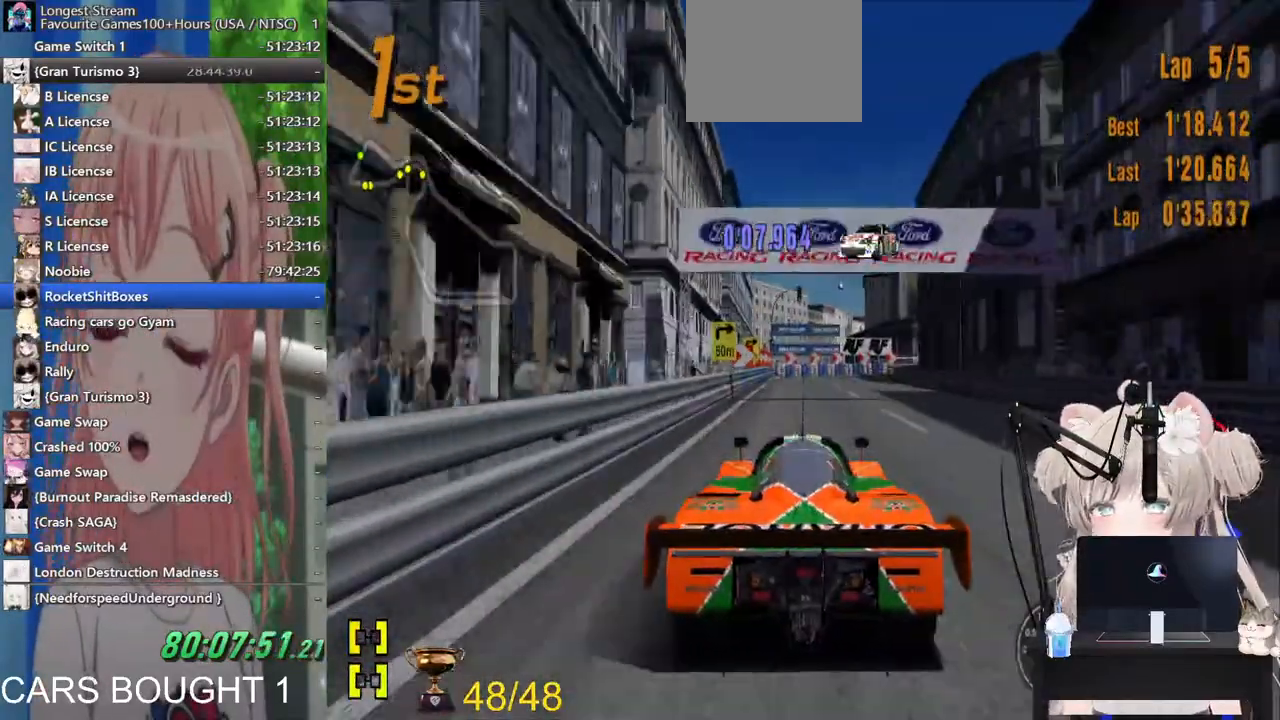
{"dt_ms": 1000, "buttons": [], "left_stick": "up"}
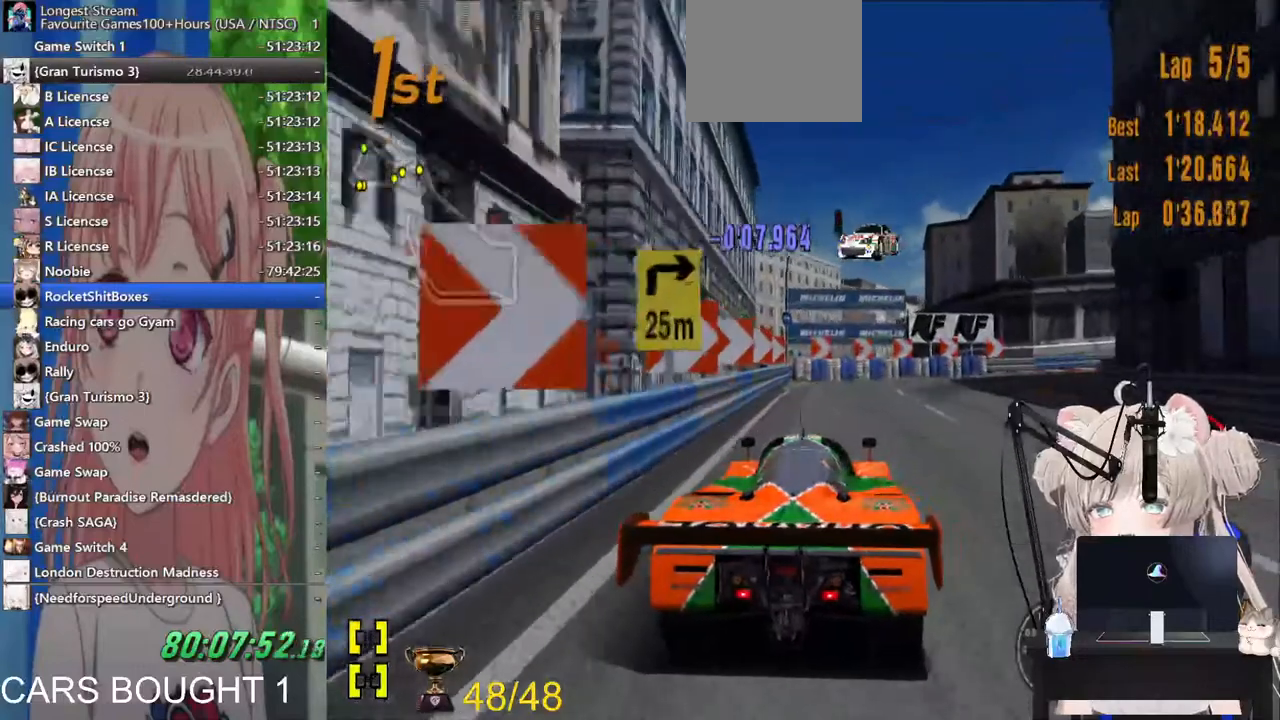
{"dt_ms": 1000, "buttons": [], "left_stick": "up"}
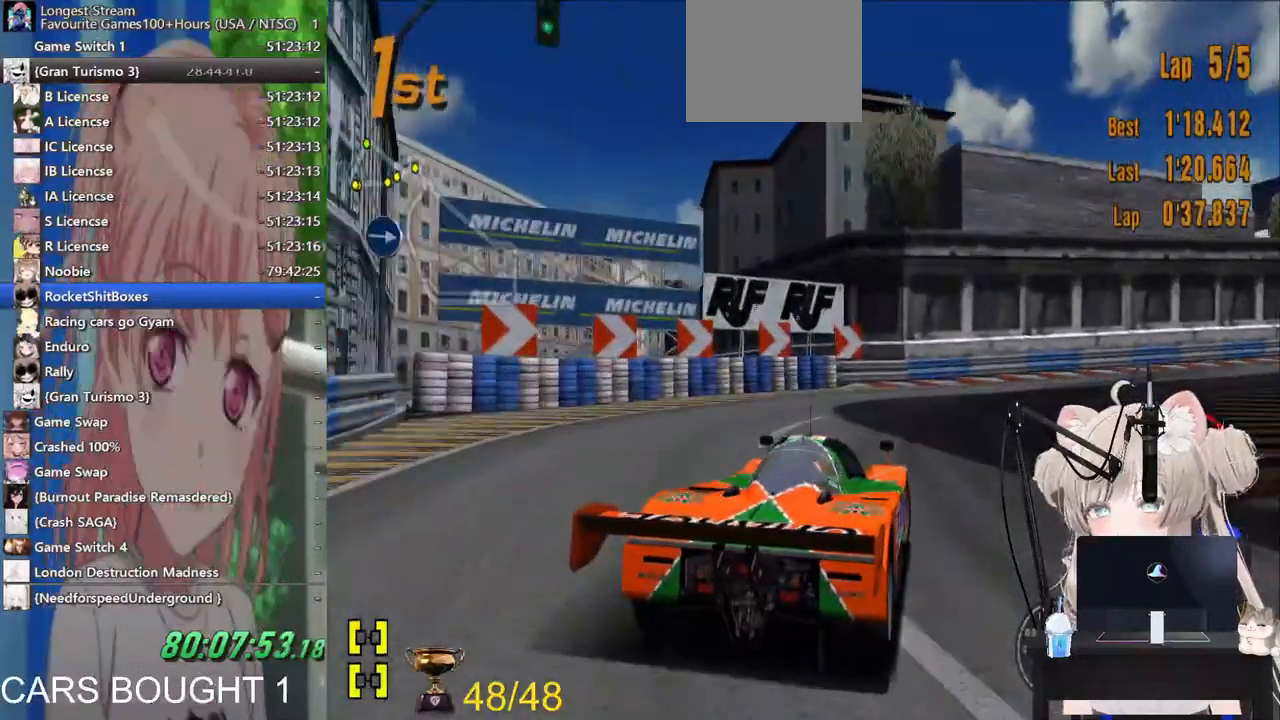
{"dt_ms": 500, "buttons": [], "left_stick": "up-right", "events": [[17, "left_stick", "up-right"], [400, "R1", "down"], [483, "R1", "up"]]}
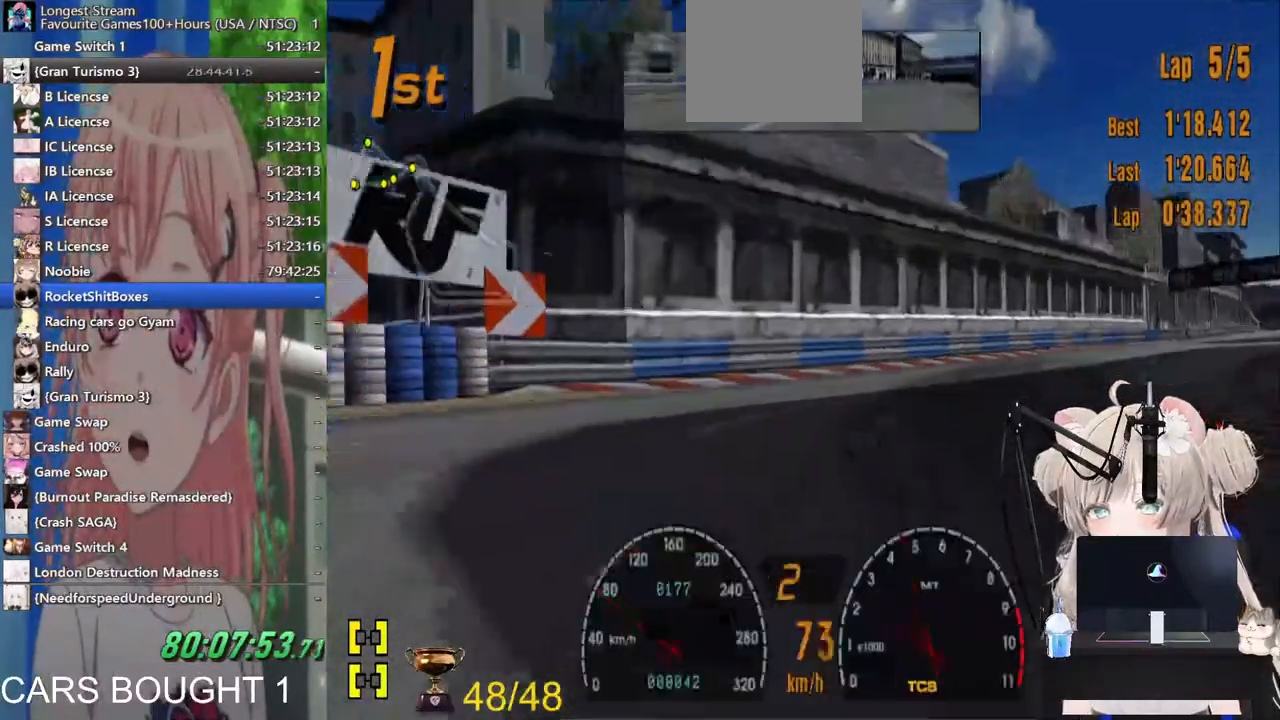
{"dt_ms": 500, "buttons": [], "left_stick": "up-right", "events": []}
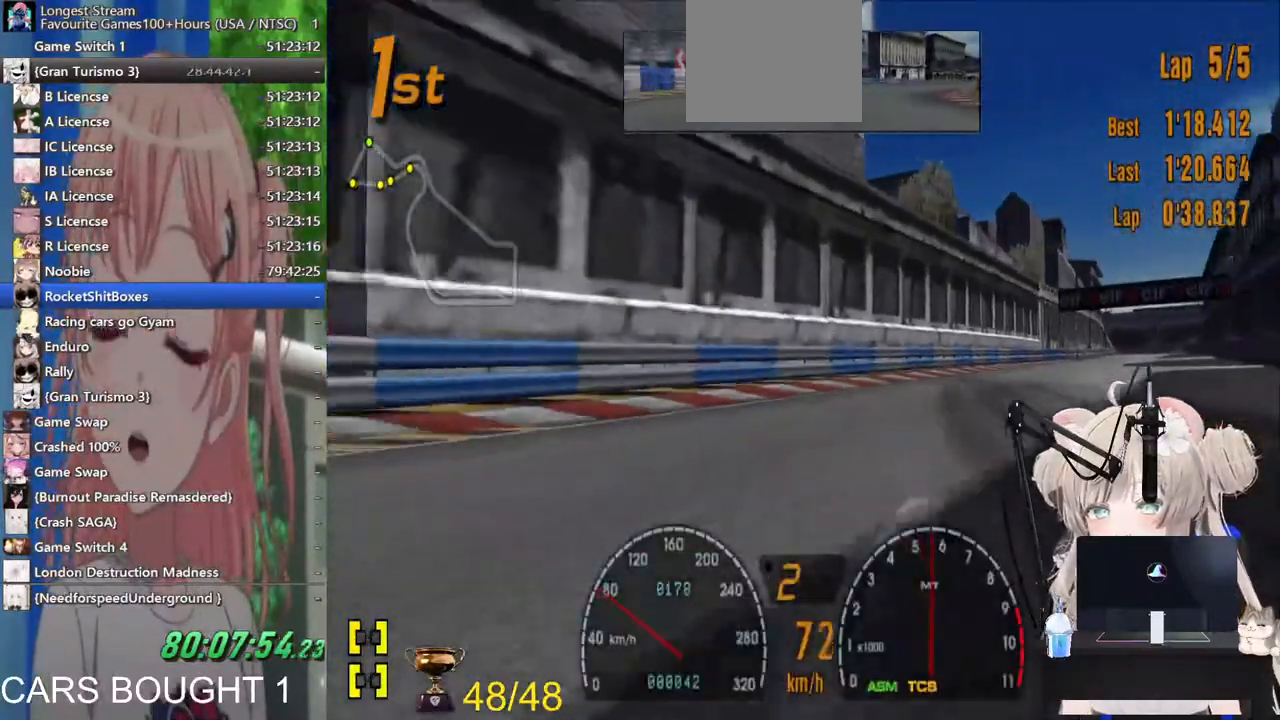
{"dt_ms": 500, "buttons": [], "left_stick": "left", "events": [[233, "R1", "down"], [250, "left_stick", "right"], [367, "R1", "up"], [500, "left_stick", "left"]]}
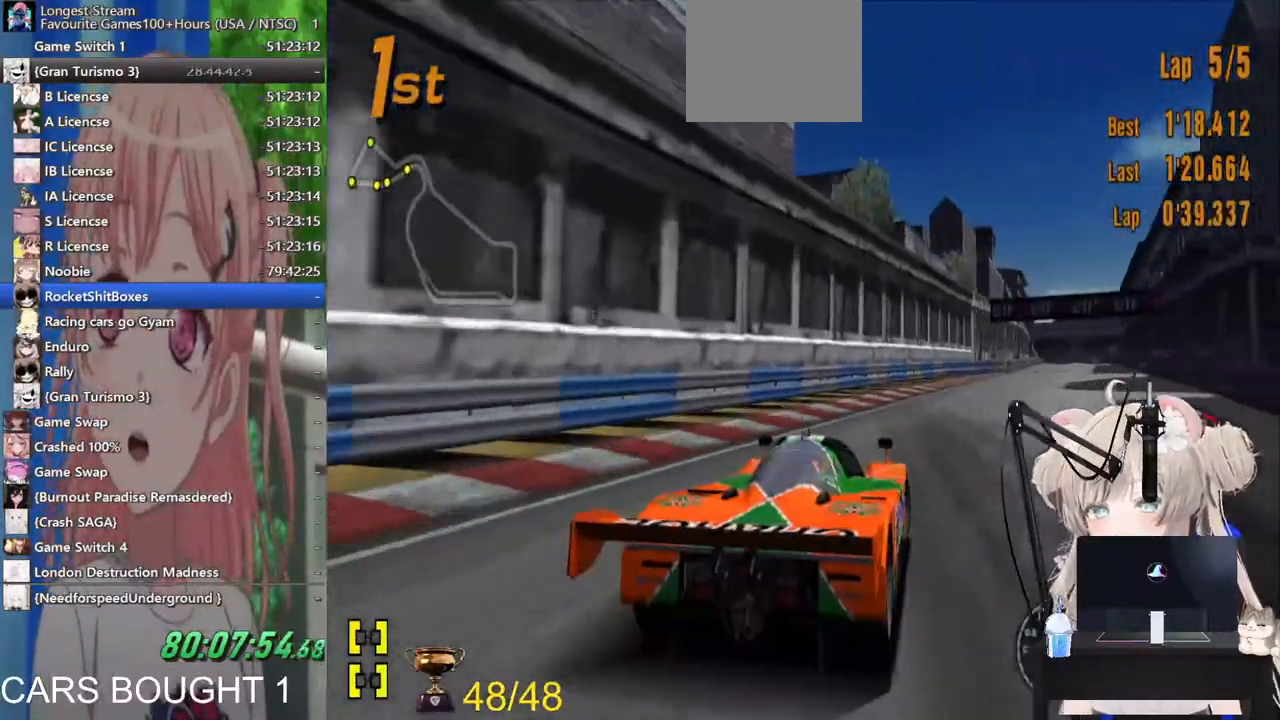
{"dt_ms": 500, "buttons": [], "left_stick": "center", "events": [[117, "left_stick", "center"], [217, "CROSS", "down"], [383, "CROSS", "up"]]}
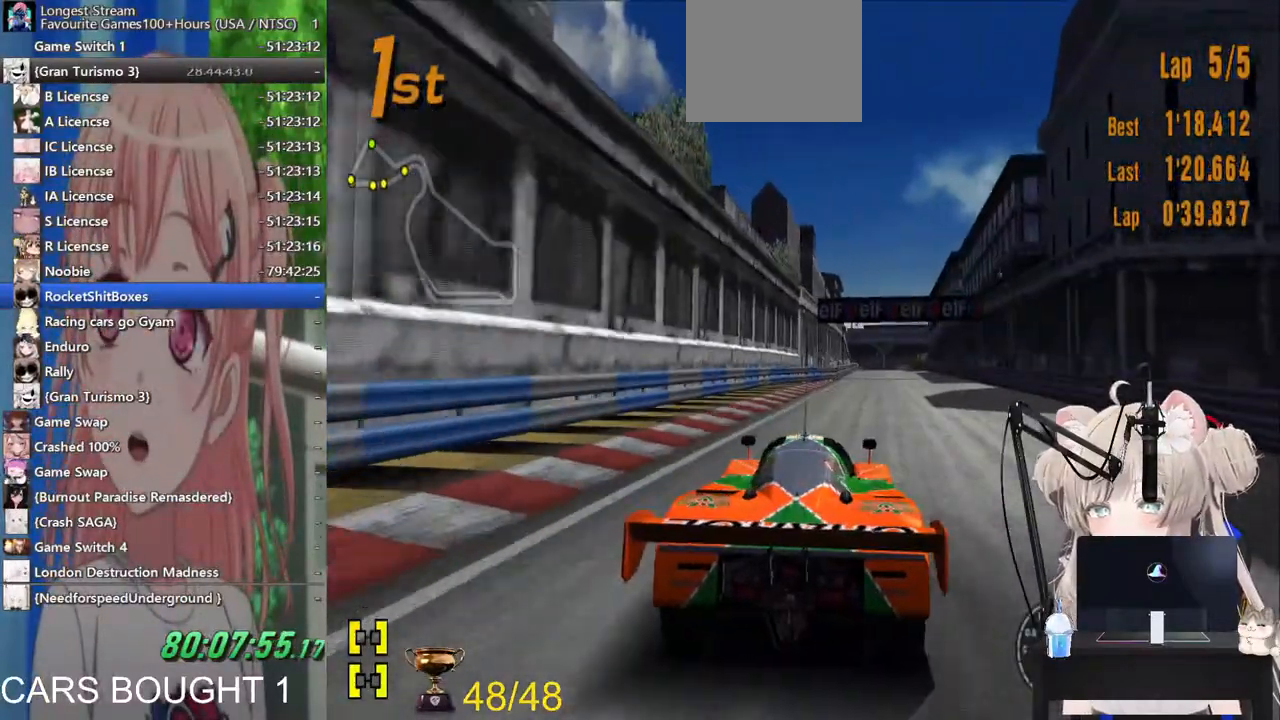
{"dt_ms": 500, "buttons": [], "left_stick": "center", "events": []}
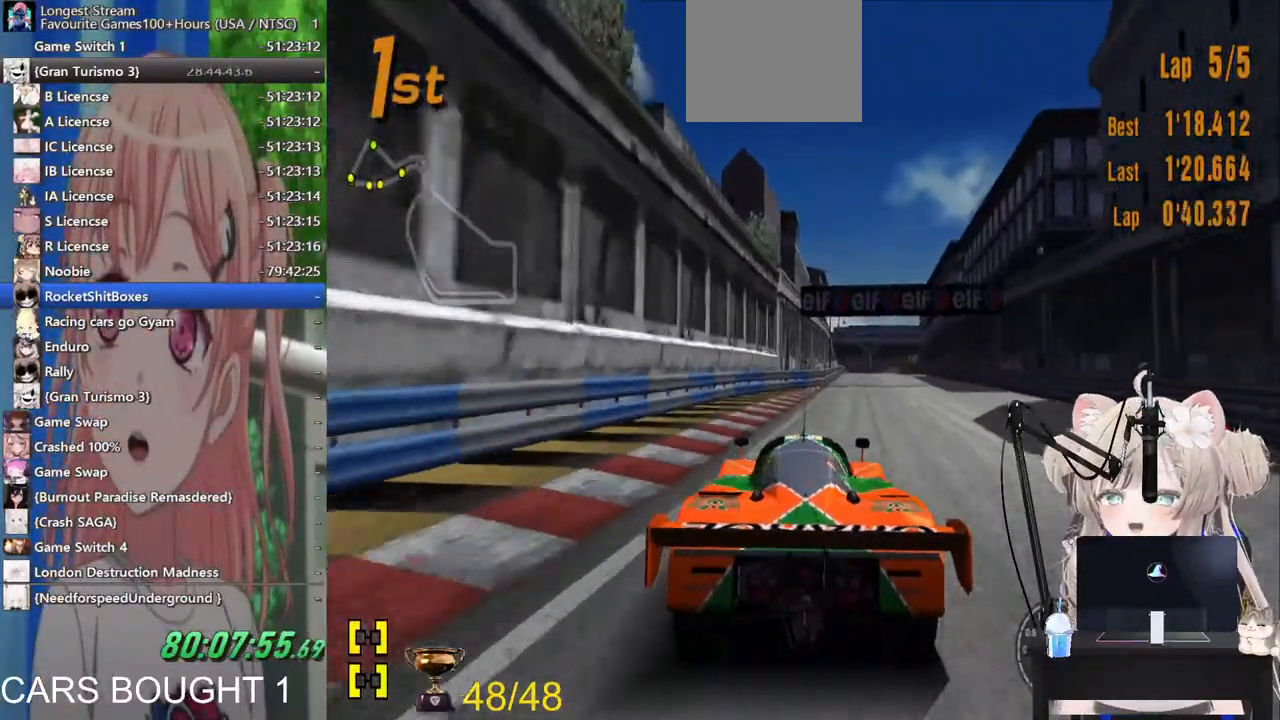
{"dt_ms": 500, "buttons": [], "left_stick": "center", "events": [[217, "left_stick", "up-right"], [467, "left_stick", "center"]]}
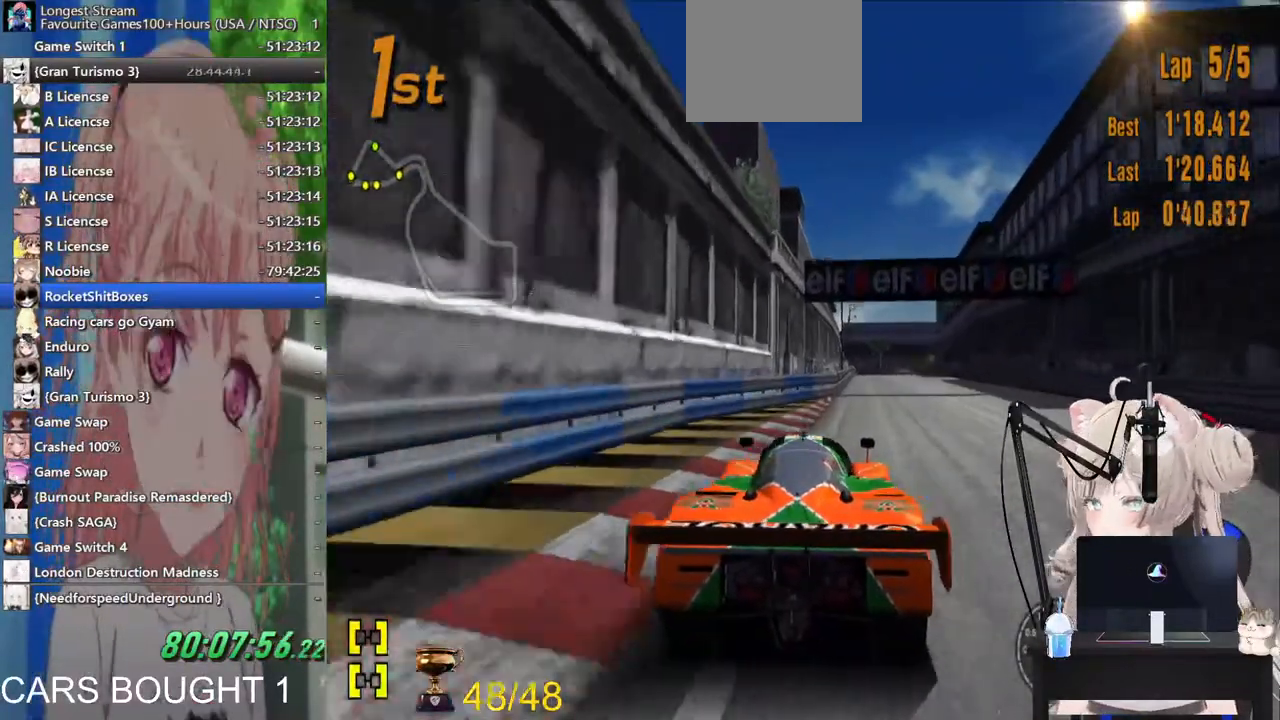
{"dt_ms": 500, "buttons": [], "left_stick": "center", "events": []}
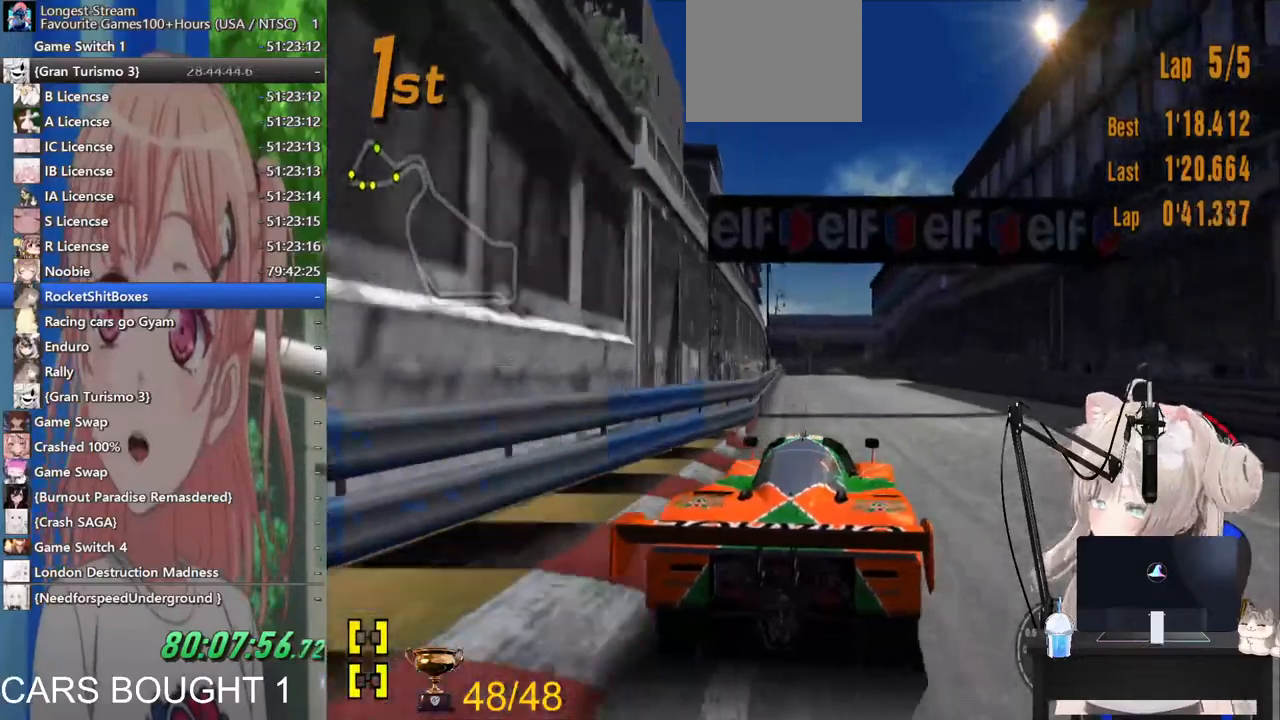
{"dt_ms": 500, "buttons": ["R1"], "left_stick": "center", "events": [[500, "R1", "down"]]}
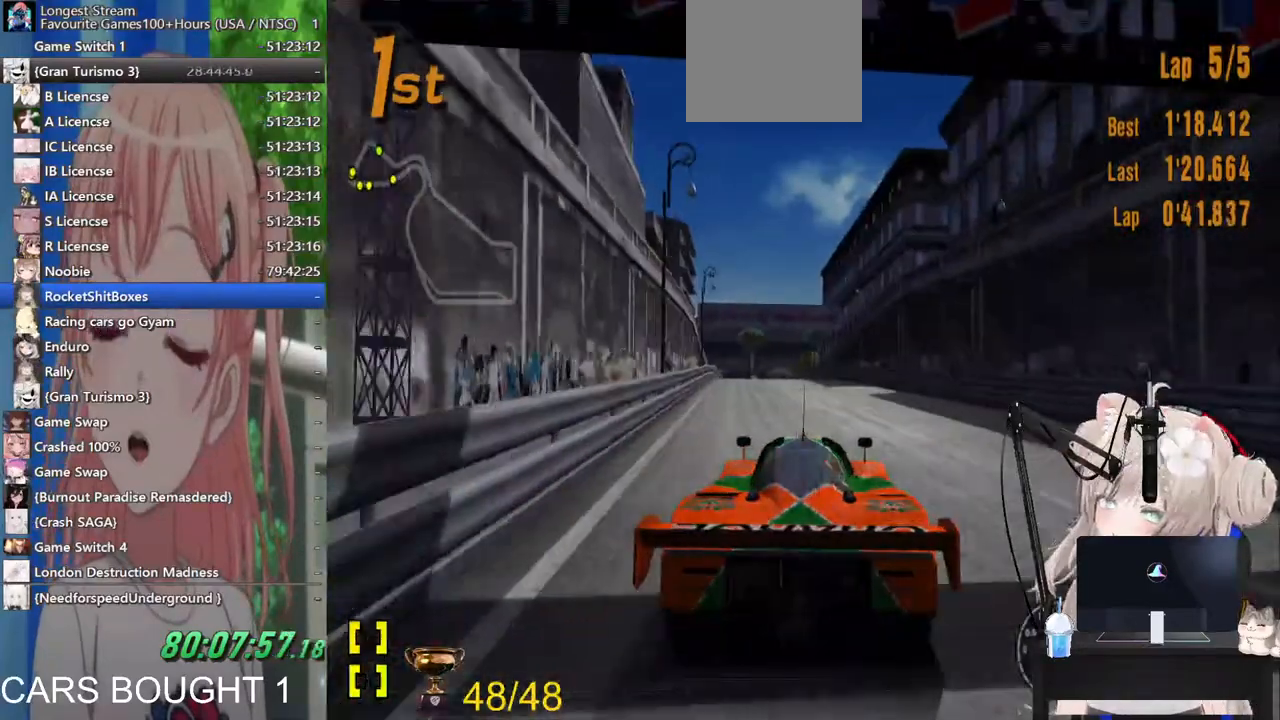
{"dt_ms": 500, "buttons": [], "left_stick": "center", "events": [[100, "R1", "up"], [417, "left_stick", "left"], [483, "left_stick", "center"]]}
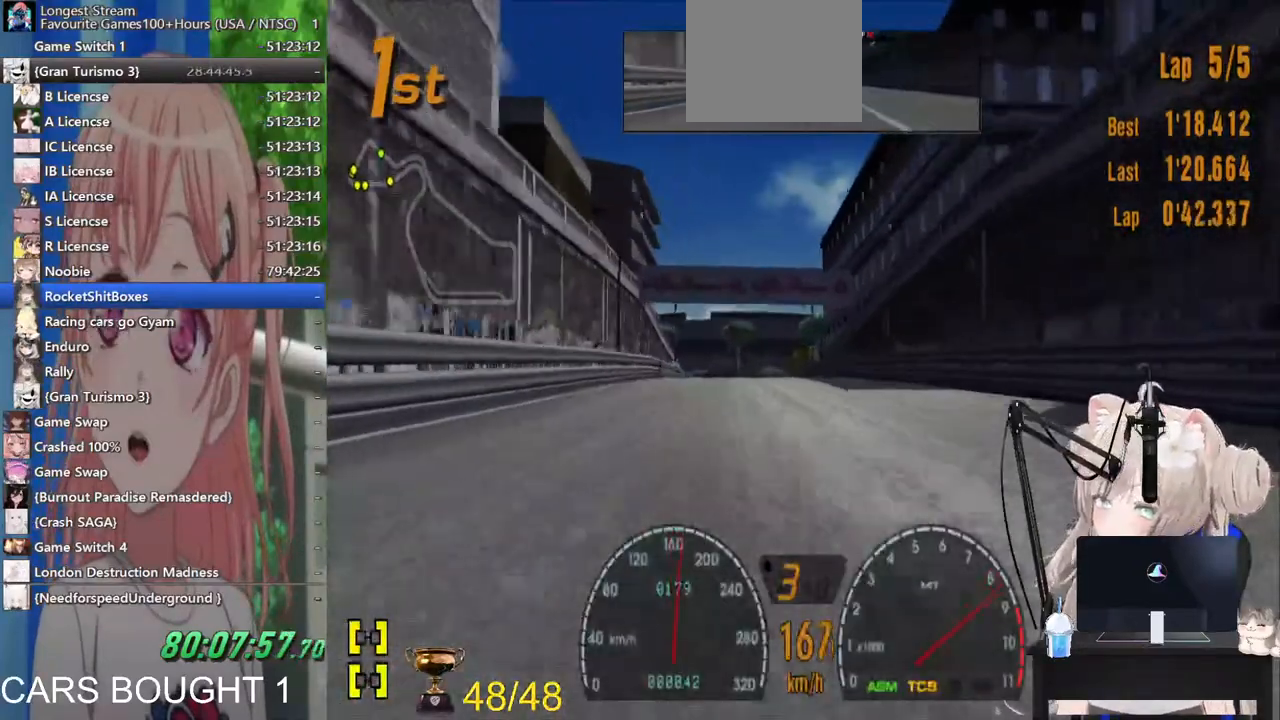
{"dt_ms": 500, "buttons": [], "left_stick": "center", "events": [[167, "CROSS", "down"], [267, "CROSS", "up"]]}
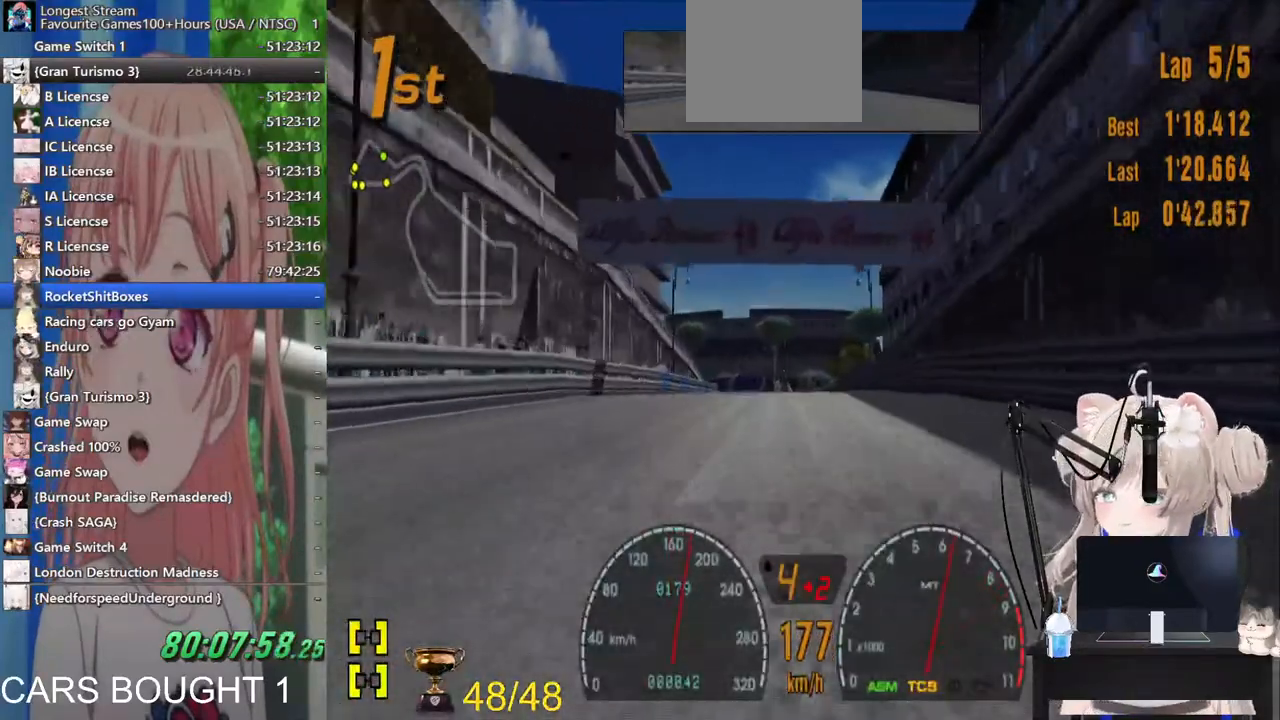
{"dt_ms": 500, "buttons": [], "left_stick": "center", "events": []}
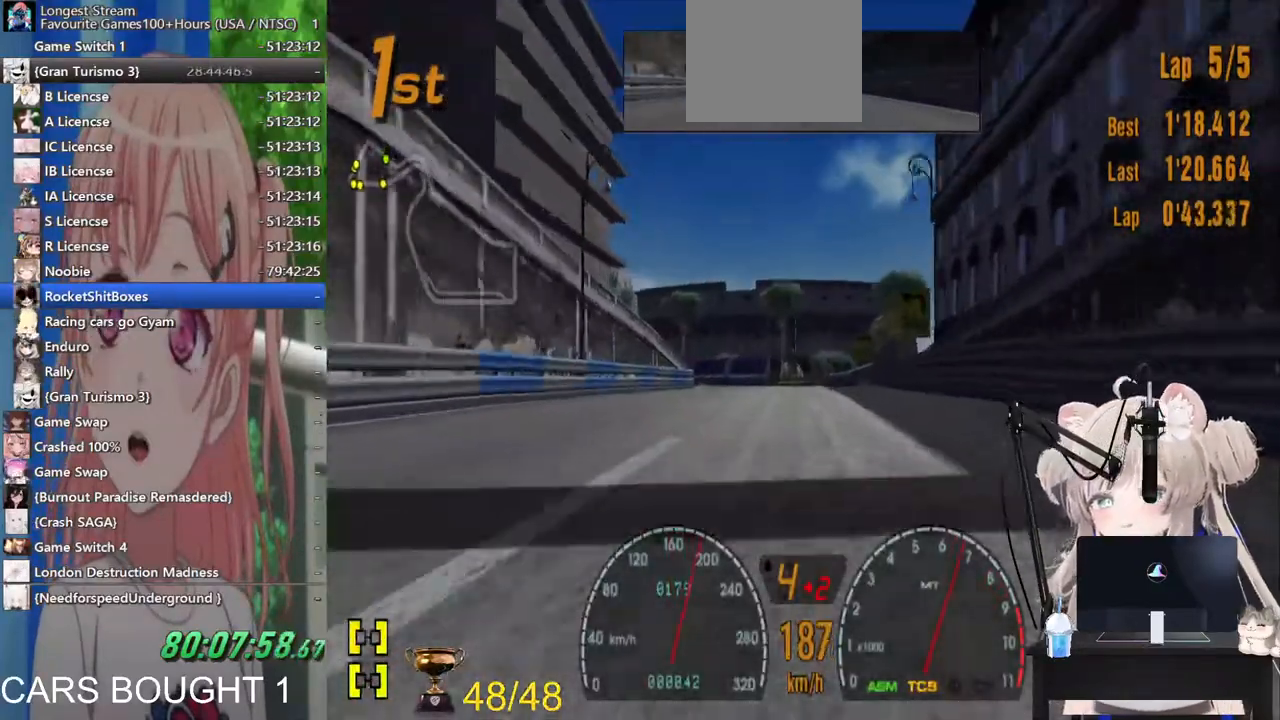
{"dt_ms": 500, "buttons": ["L2"], "left_stick": "center", "events": [[117, "left_stick", "left"], [350, "left_stick", "center"], [383, "L2", "down"]]}
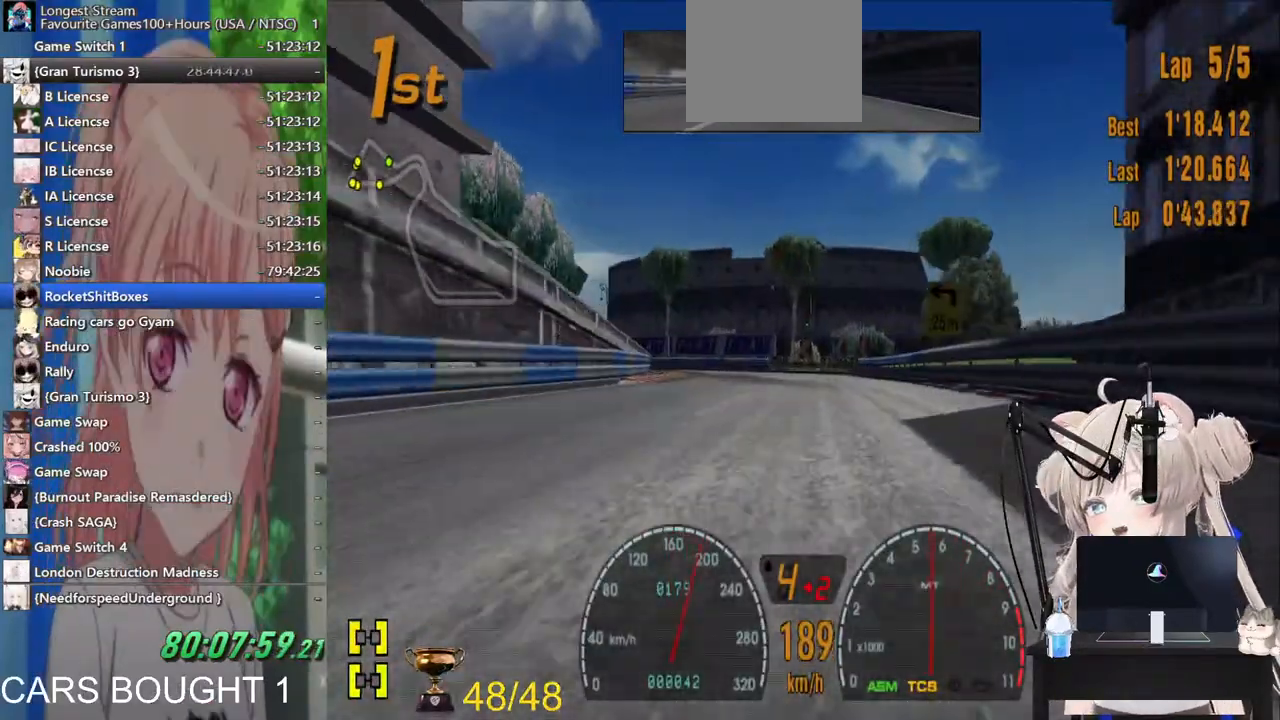
{"dt_ms": 500, "buttons": [], "left_stick": "left", "events": [[50, "left_stick", "left"], [67, "SQUARE", "down"], [200, "SQUARE", "up"], [483, "L2", "up"]]}
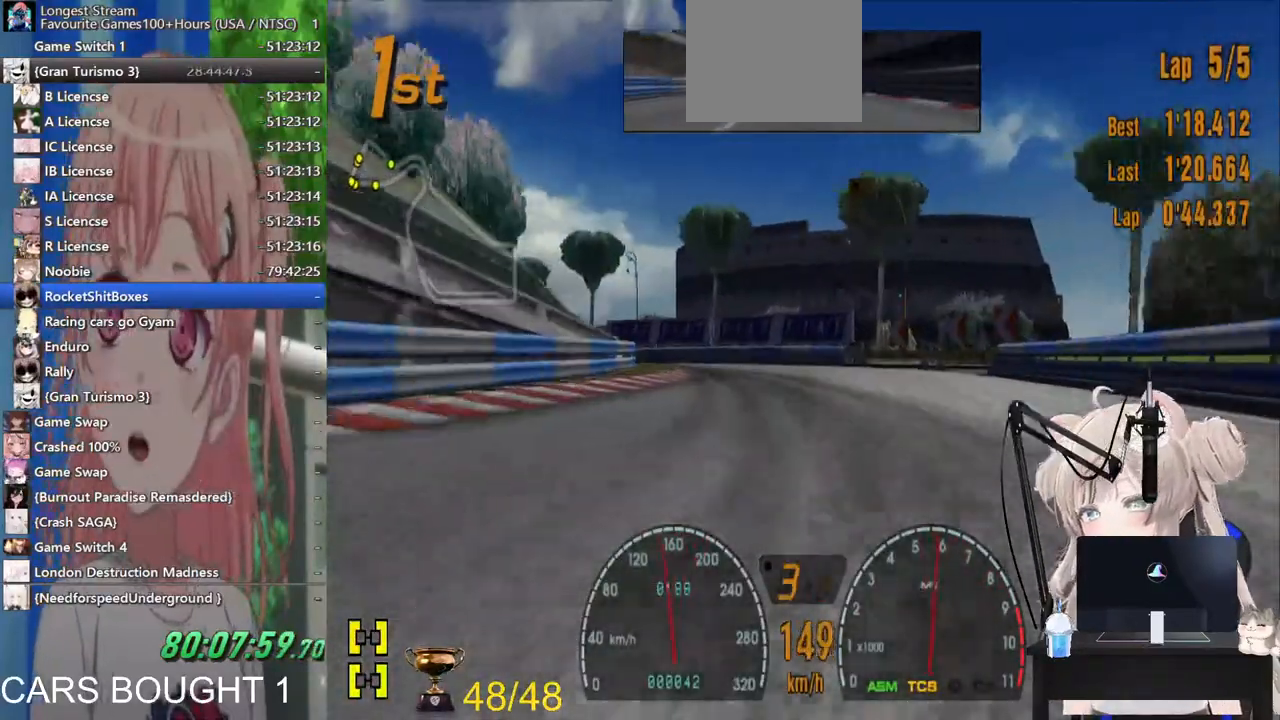
{"dt_ms": 500, "buttons": [], "left_stick": "left", "events": []}
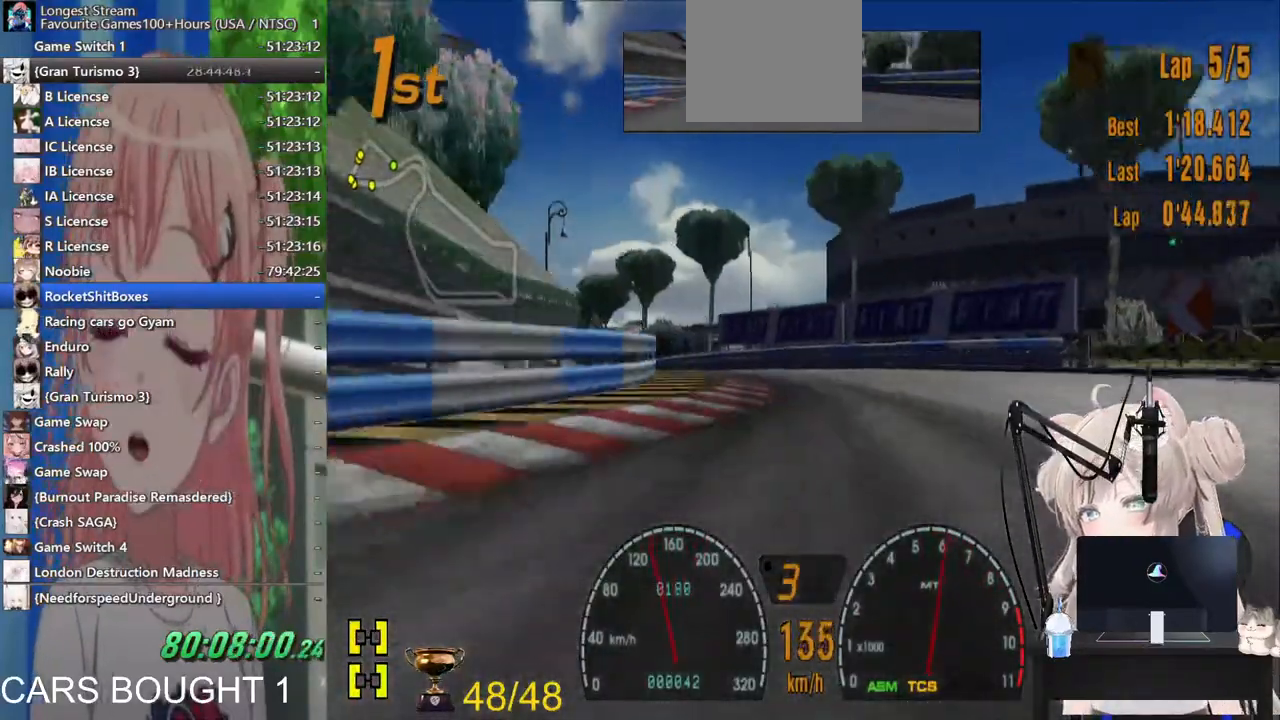
{"dt_ms": 500, "buttons": [], "left_stick": "left", "events": []}
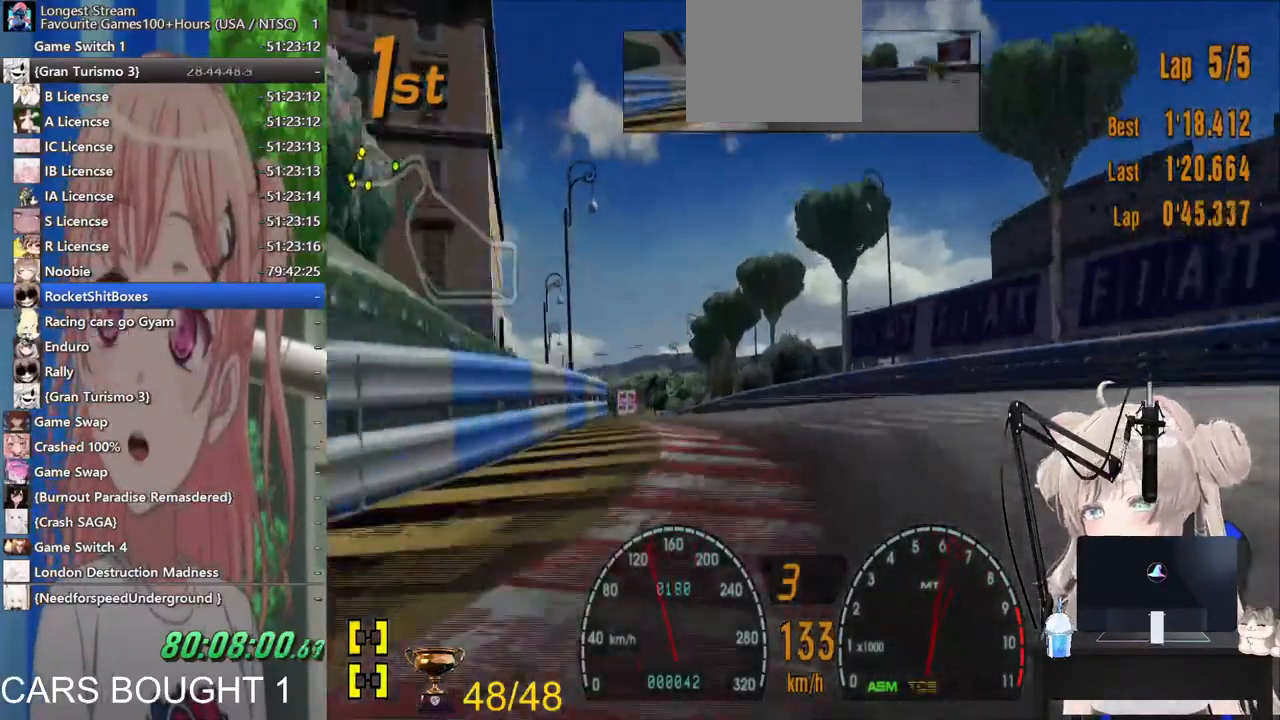
{"dt_ms": 500, "buttons": [], "left_stick": "left", "events": []}
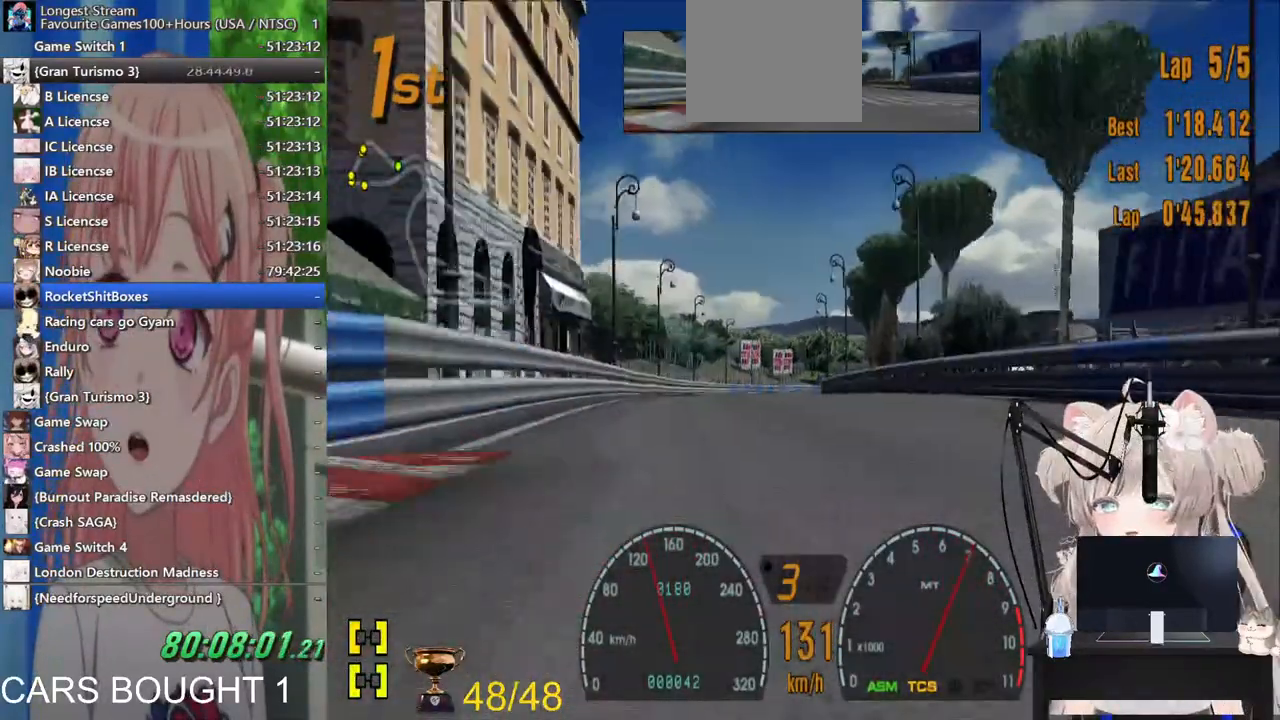
{"dt_ms": 500, "buttons": [], "left_stick": "up-right", "events": [[133, "left_stick", "up-right"]]}
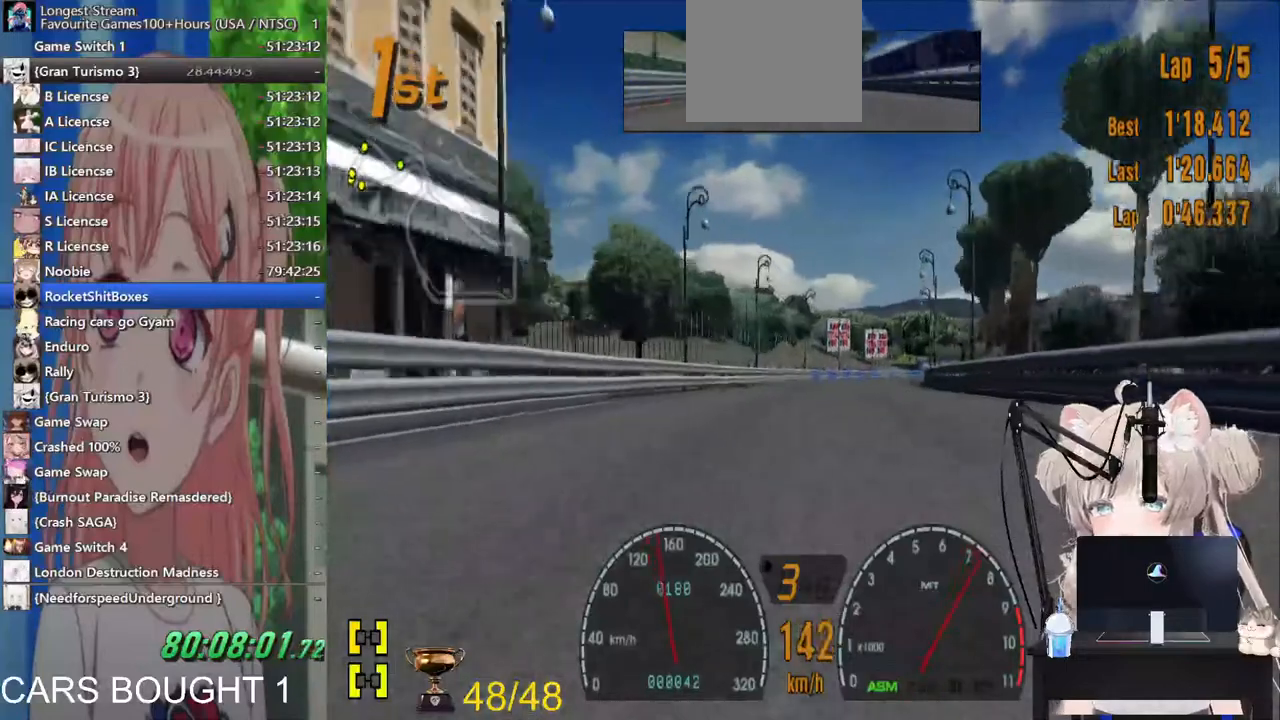
{"dt_ms": 500, "buttons": [], "left_stick": "up-right", "events": [[33, "left_stick", "center"], [333, "left_stick", "up-right"]]}
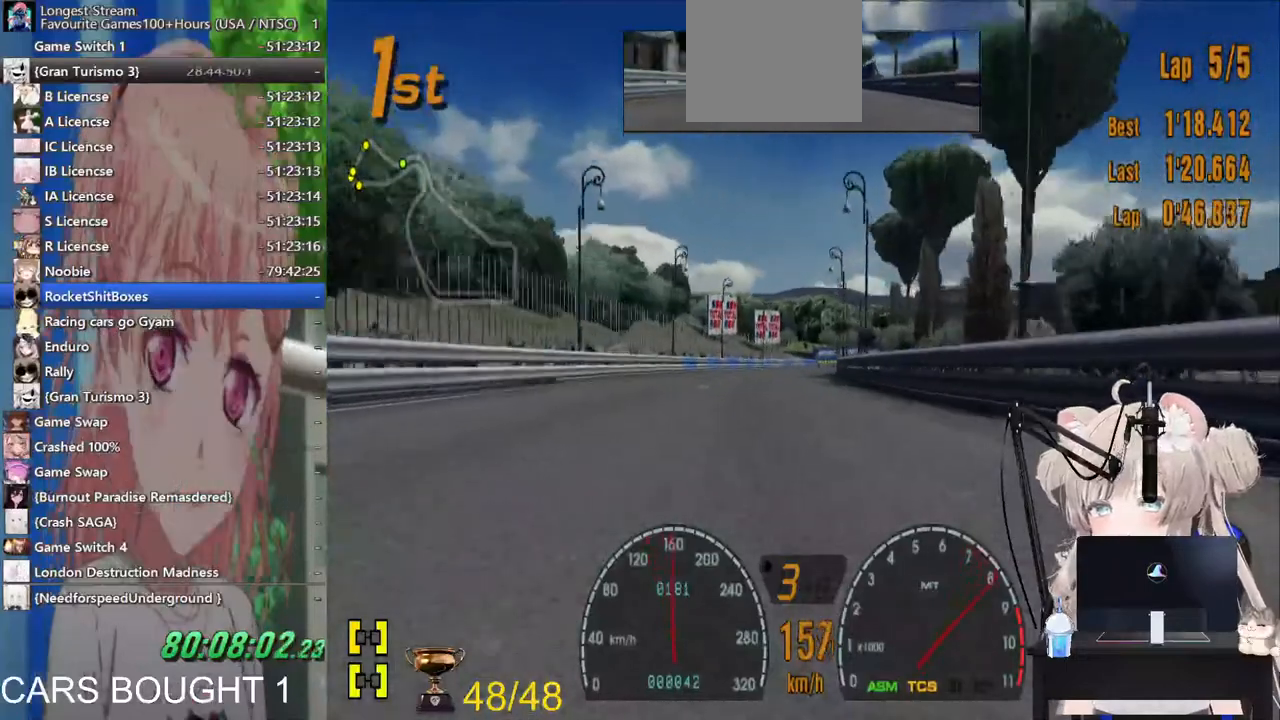
{"dt_ms": 500, "buttons": [], "left_stick": "left", "events": [[17, "left_stick", "center"], [67, "left_stick", "up-left"], [117, "CROSS", "down"], [283, "CROSS", "up"], [317, "left_stick", "left"]]}